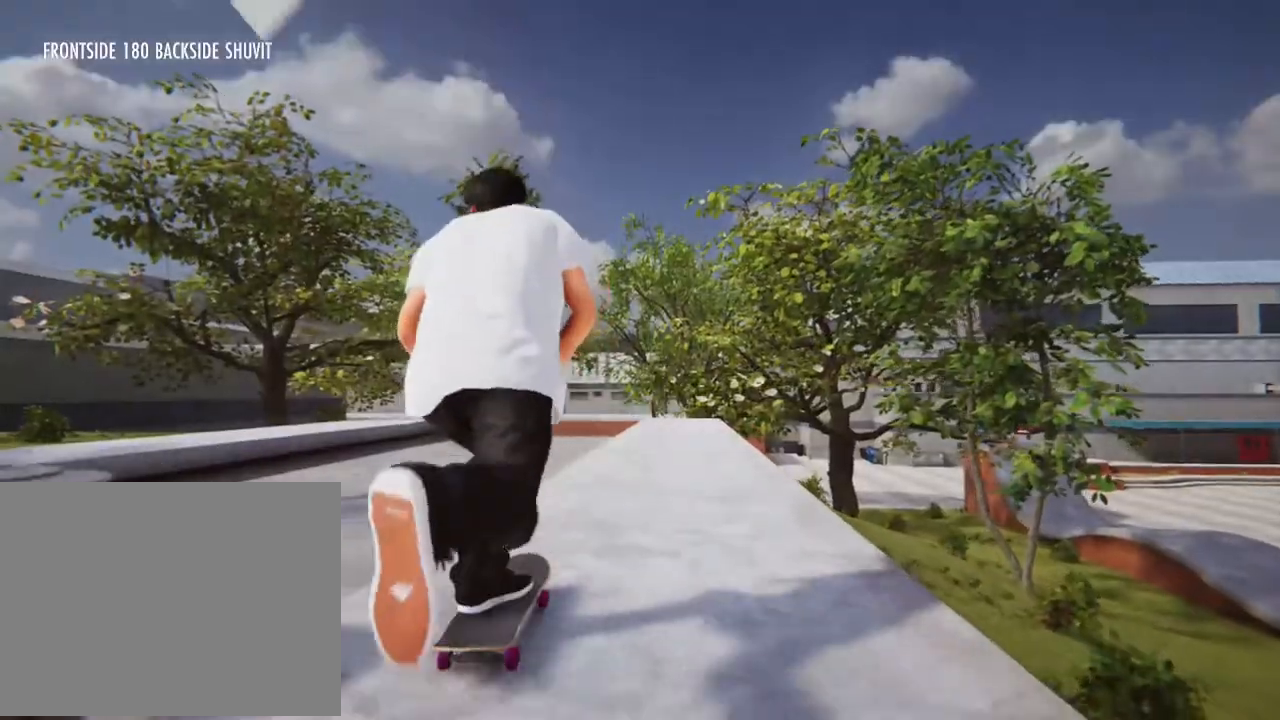
Gameplay with a controller (Xbox layout); each line is a JSON object with the inputs held at the frame after it. "events" lists button and stick changes between this image and that frame as [ms after this image, input, new state], when the widget could be followed in between. Not read: L3 R3 SELECT START.
{"buttons": ["A"], "left_stick": "center", "right_stick": "center", "events": [[200, "A", "up"], [234, "R2", "down"], [434, "A", "down"], [467, "R2", "up"]]}
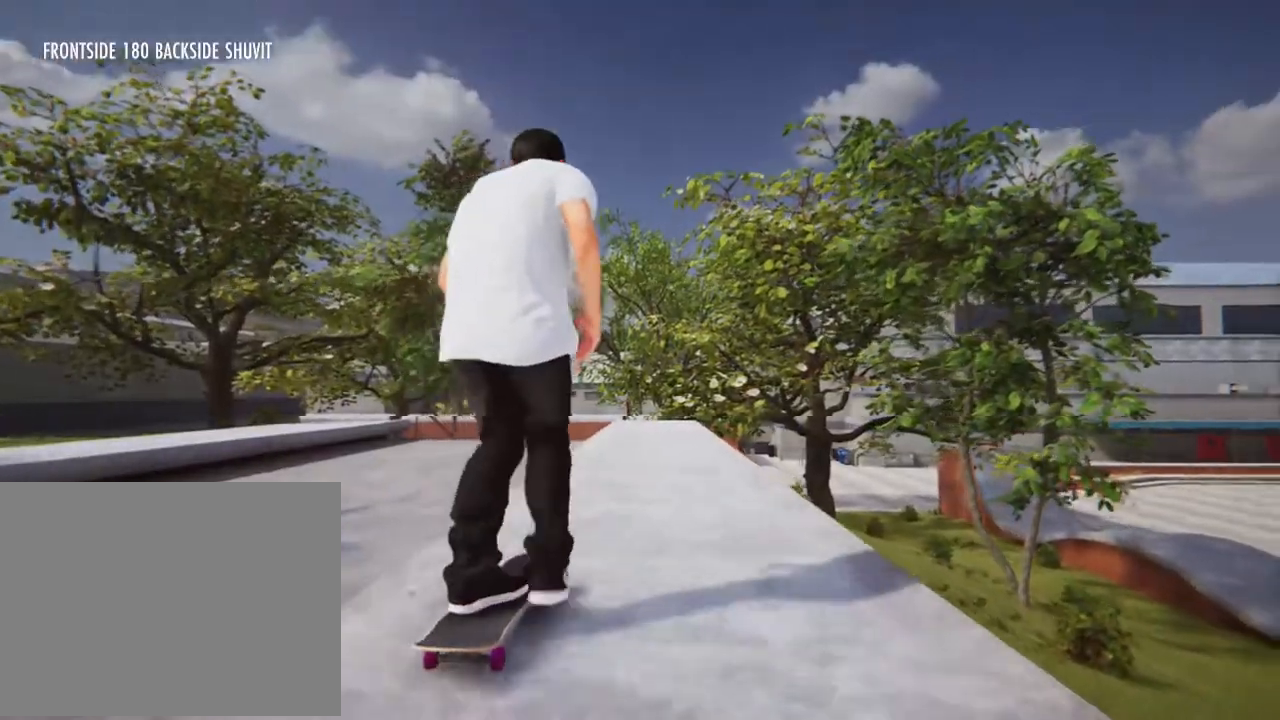
{"buttons": ["A"], "left_stick": "center", "right_stick": "center", "events": []}
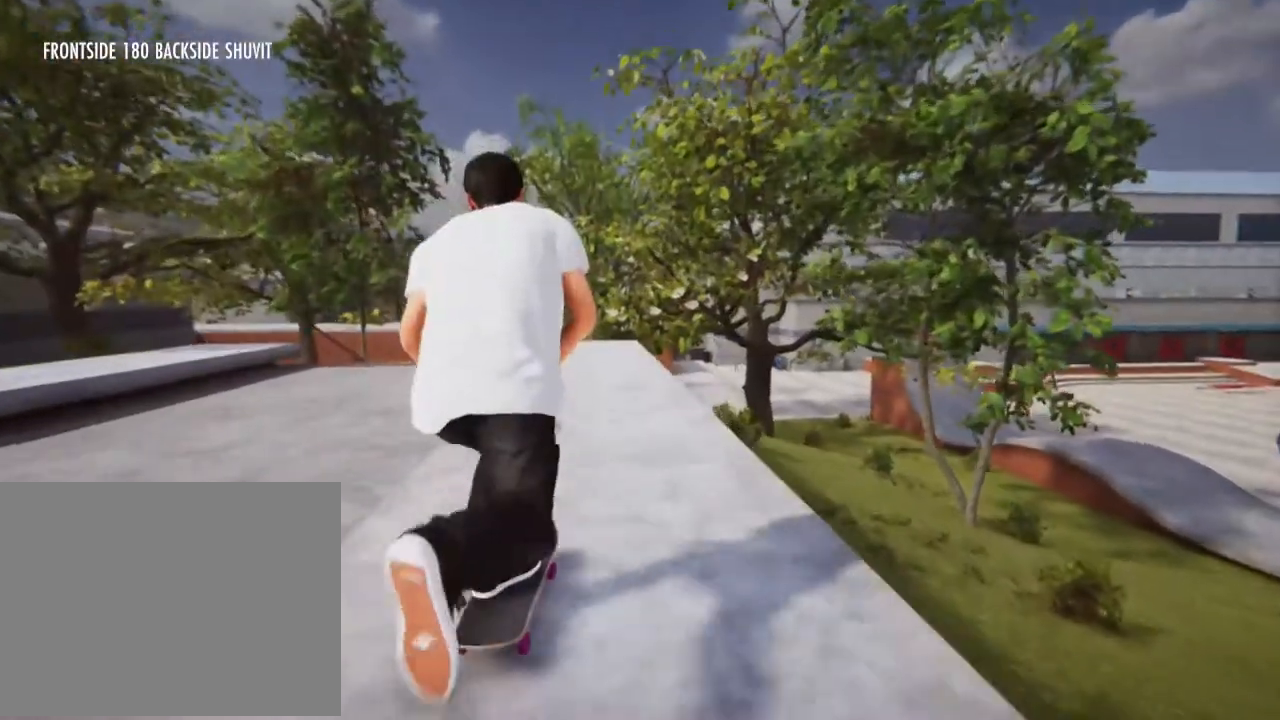
{"buttons": ["A"], "left_stick": "center", "right_stick": "center", "events": [[33, "L2", "down"], [200, "L2", "up"]]}
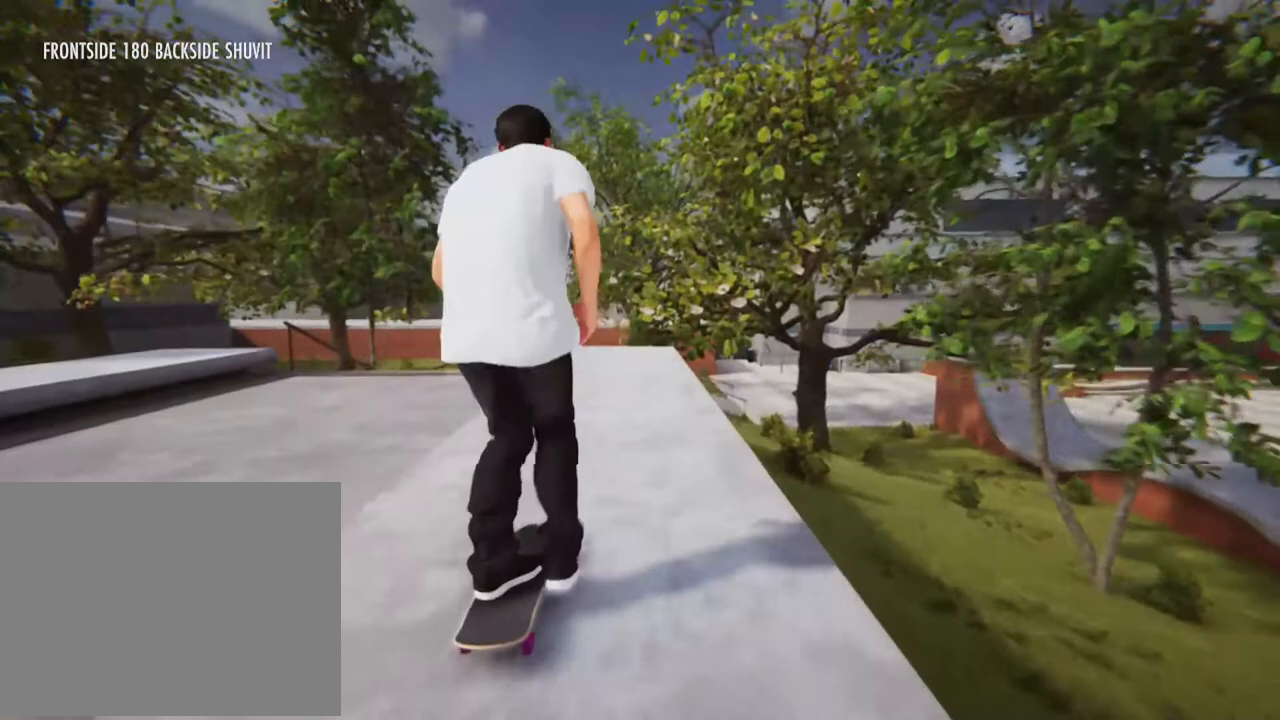
{"buttons": ["L2"], "left_stick": "center", "right_stick": "center", "events": [[400, "A", "up"], [434, "L2", "down"]]}
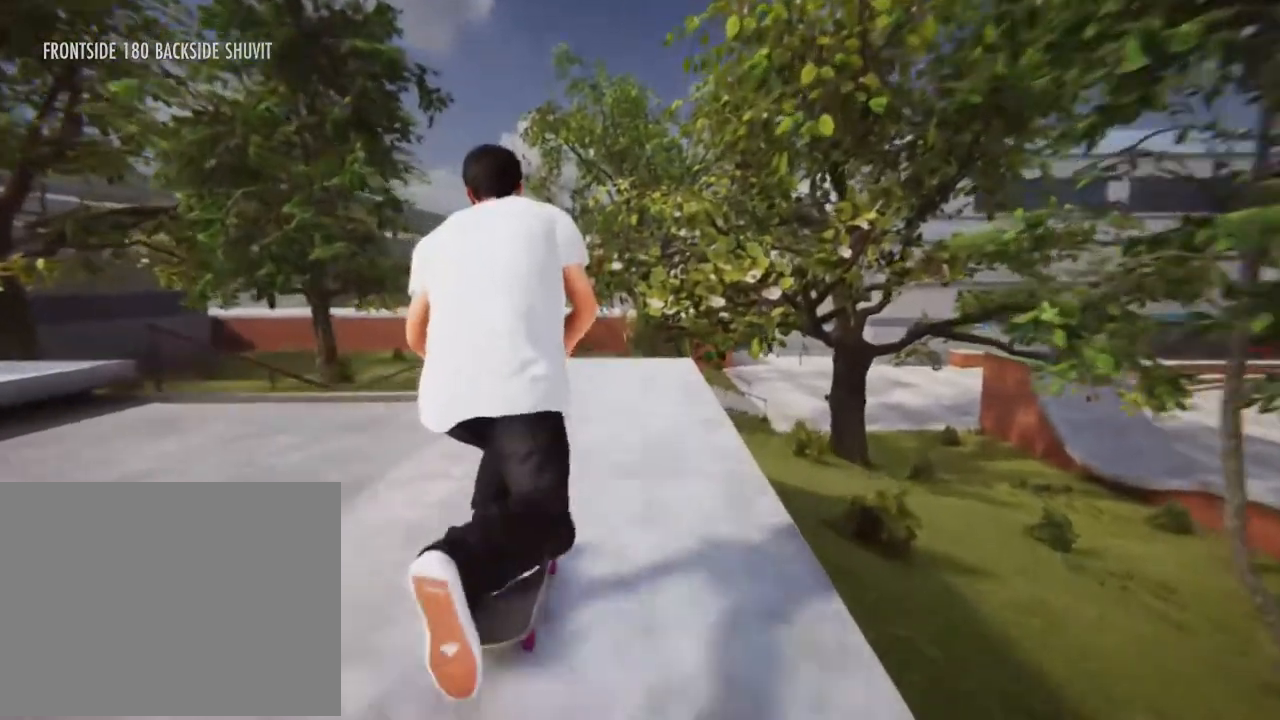
{"buttons": [], "left_stick": "center", "right_stick": "down", "events": [[100, "L2", "up"], [334, "right_stick", "down"]]}
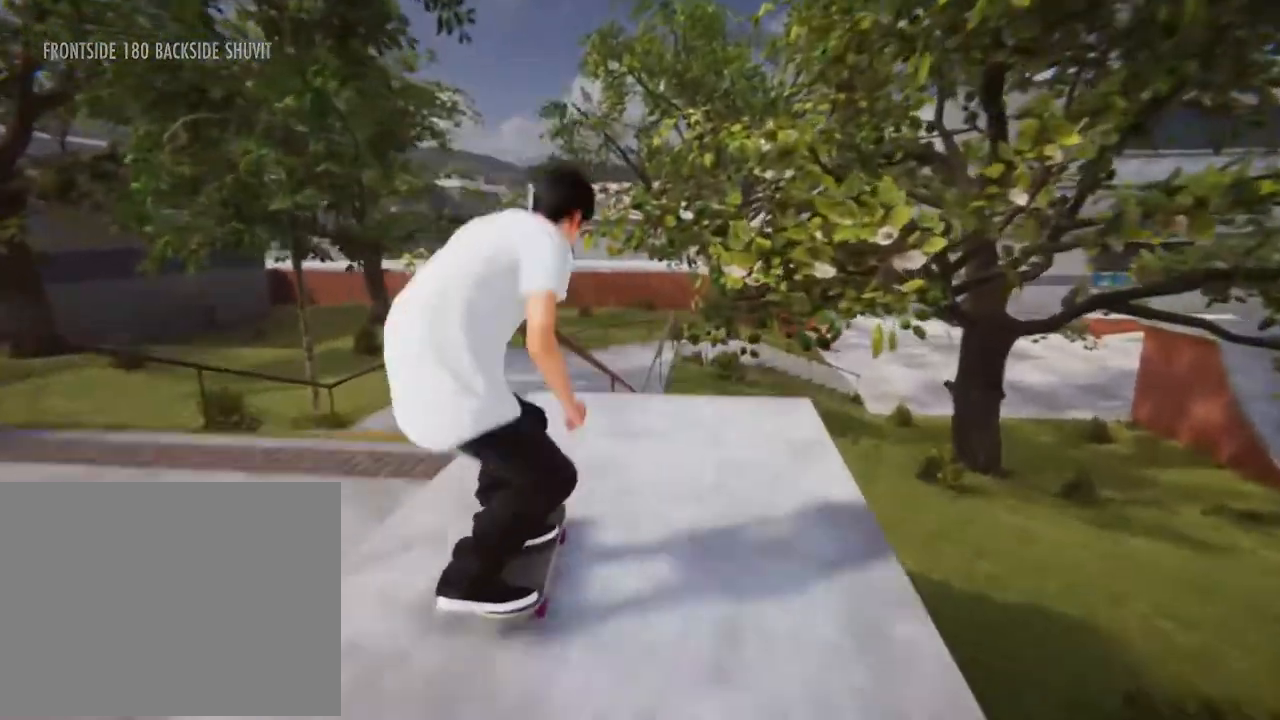
{"buttons": ["R2"], "left_stick": "center", "right_stick": "center", "events": [[167, "right_stick", "center"], [200, "L2", "down"], [300, "L2", "up"], [367, "R2", "down"]]}
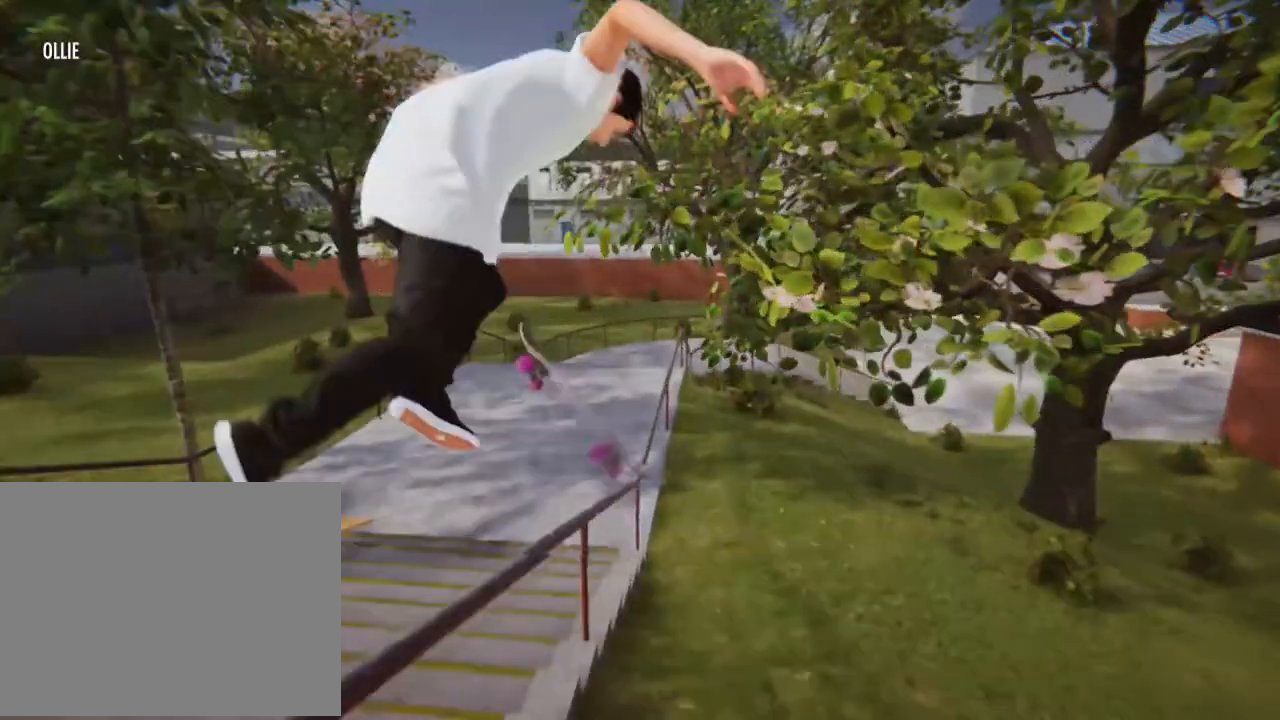
{"buttons": [], "left_stick": "center", "right_stick": "center", "events": [[400, "R2", "up"]]}